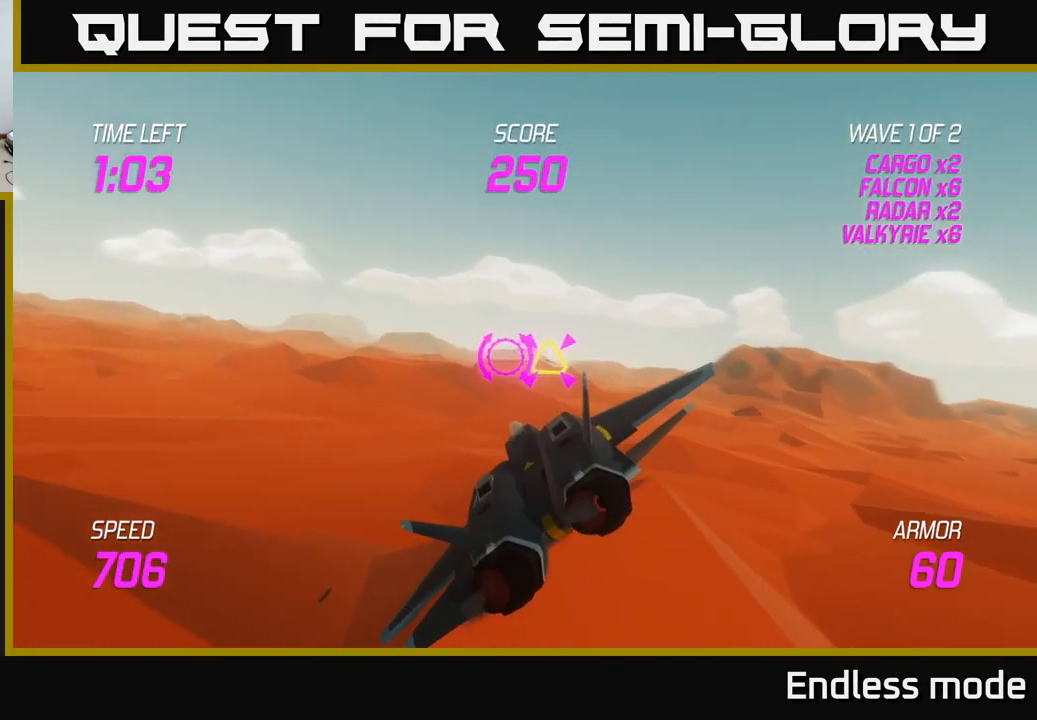
Gameplay with a controller (Xbox layout); each line is a JSON object with the inputs held at the frame after it. "events" lists button and stick changes between this image and that frame as [ms after this image, input, new state], when the widget could be followed in between.
{"buttons": [], "left_stick": "left", "right_stick": "center", "events": [[67, "R2", "up"], [100, "L2", "down"], [117, "left_stick", "left"], [200, "L2", "up"], [267, "L2", "down"], [400, "L2", "up"]]}
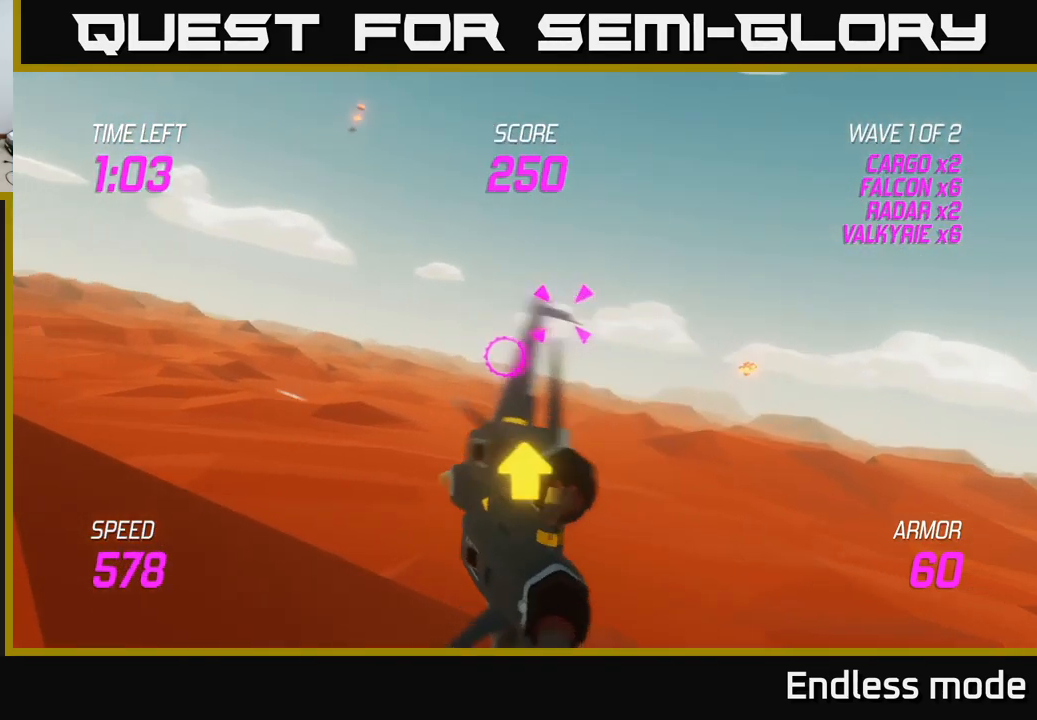
{"buttons": [], "left_stick": "left", "right_stick": "center", "events": [[17, "L2", "down"], [50, "left_stick", "up-left"], [150, "L2", "up"], [483, "left_stick", "left"]]}
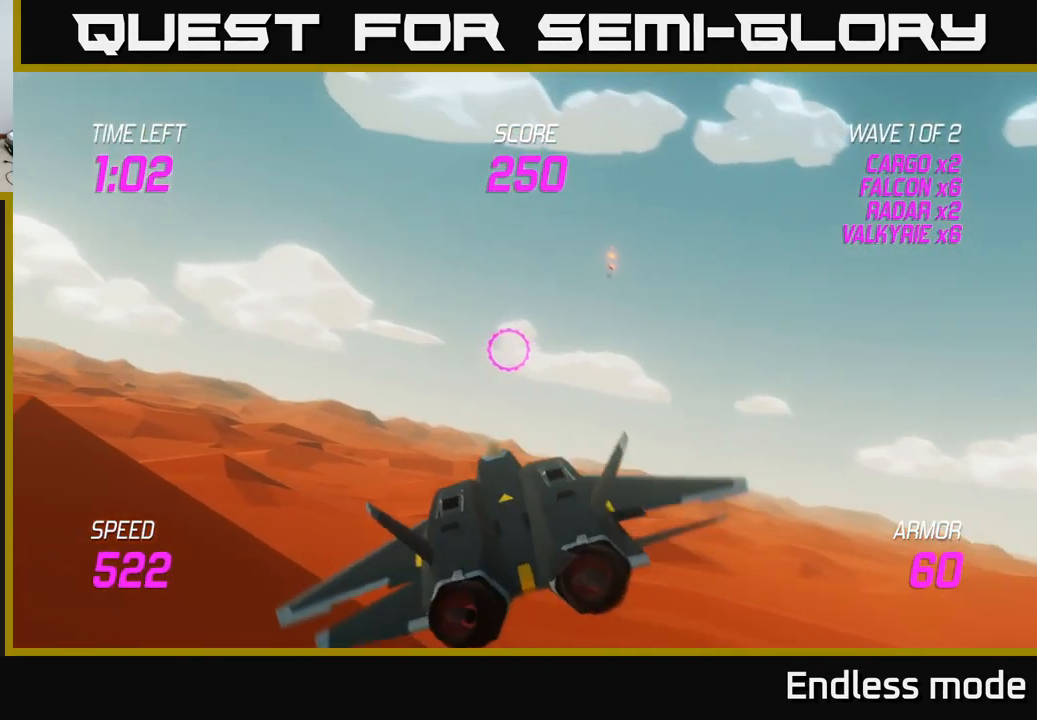
{"buttons": [], "left_stick": "up-left", "right_stick": "center", "events": [[400, "left_stick", "up-left"]]}
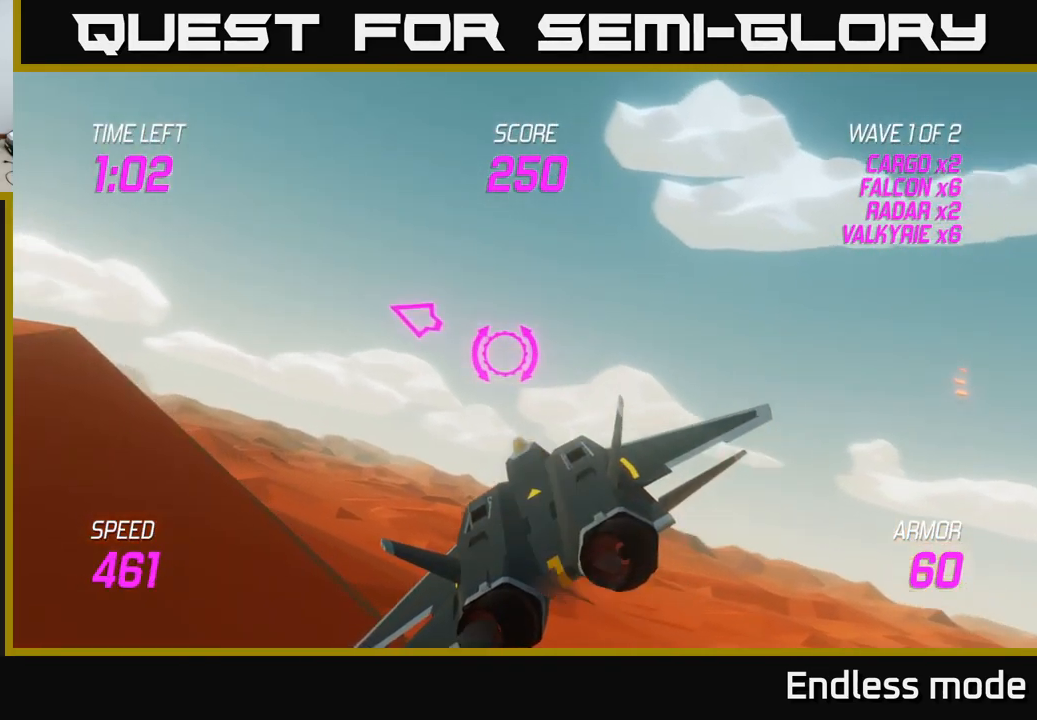
{"buttons": [], "left_stick": "up-left", "right_stick": "center", "events": []}
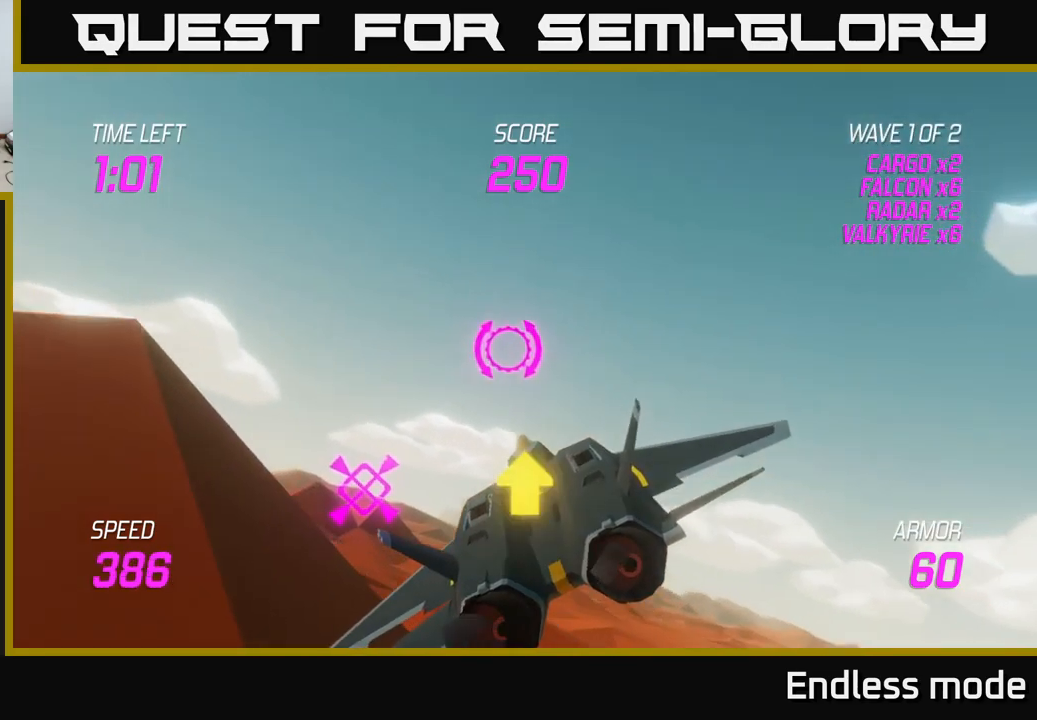
{"buttons": ["L2"], "left_stick": "up-left", "right_stick": "center", "events": [[484, "L2", "down"]]}
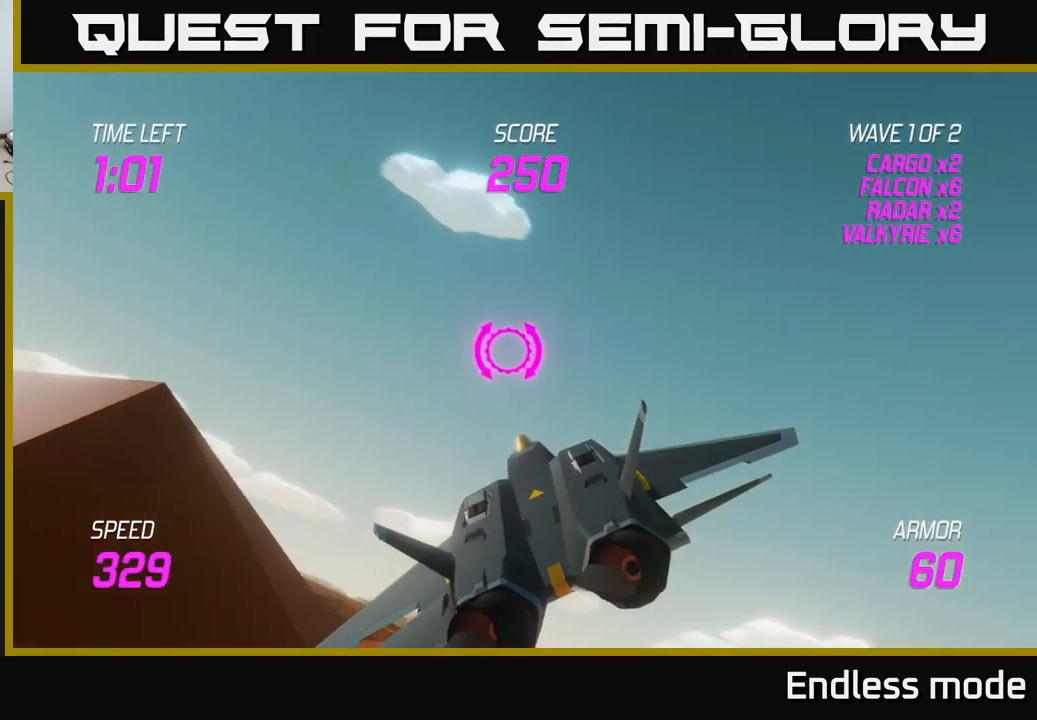
{"buttons": ["L2"], "left_stick": "left", "right_stick": "center", "events": [[434, "left_stick", "left"]]}
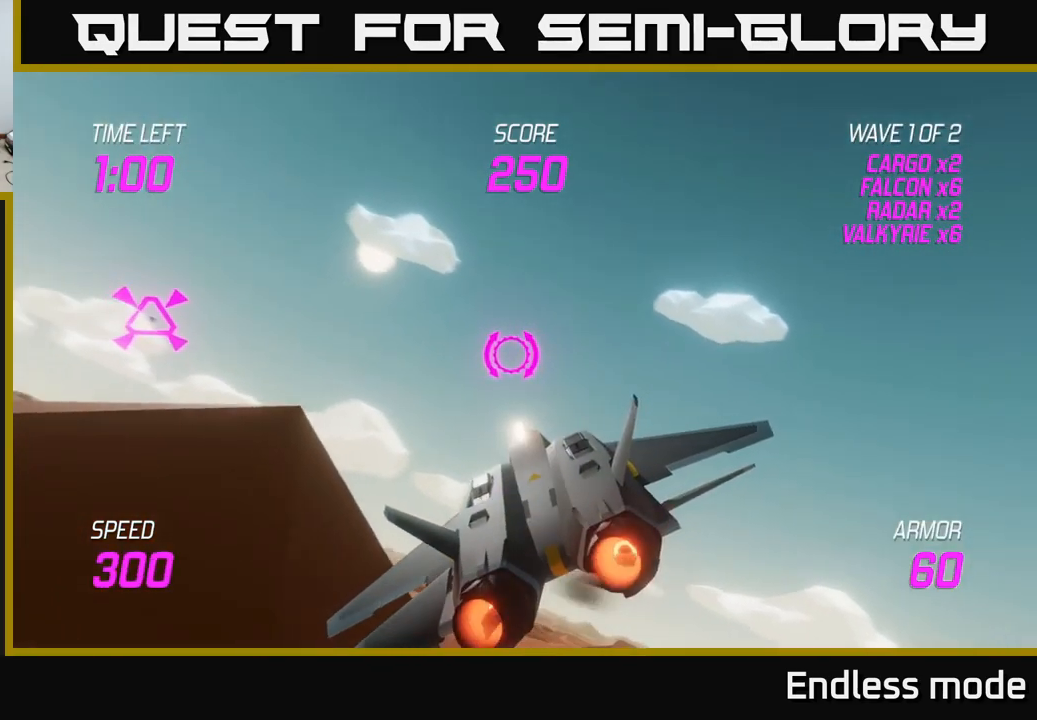
{"buttons": ["L2"], "left_stick": "left", "right_stick": "center", "events": []}
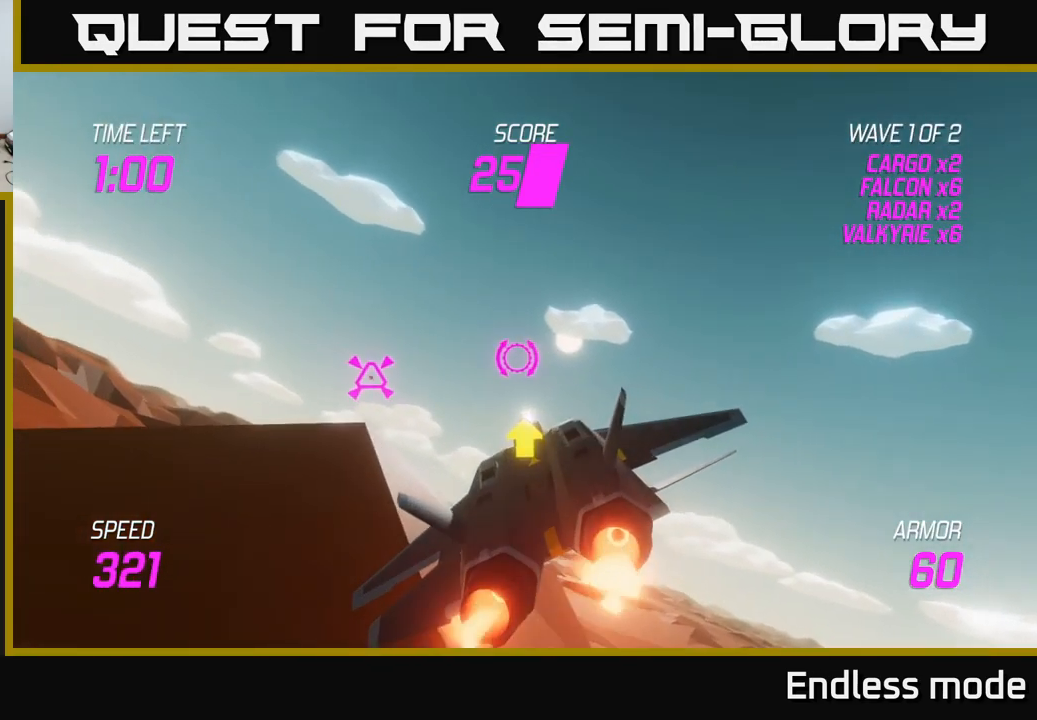
{"buttons": ["L2"], "left_stick": "left", "right_stick": "center", "events": [[184, "R2", "down"], [250, "R2", "up"]]}
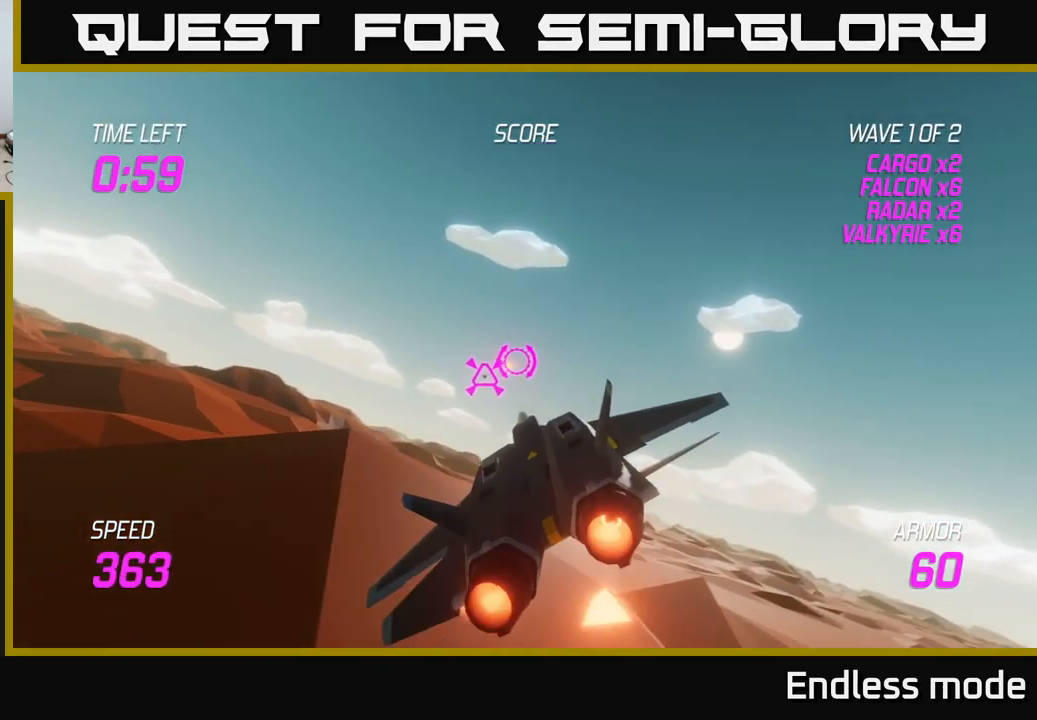
{"buttons": ["L2"], "left_stick": "left", "right_stick": "center", "events": [[267, "left_stick", "up-left"], [434, "left_stick", "left"]]}
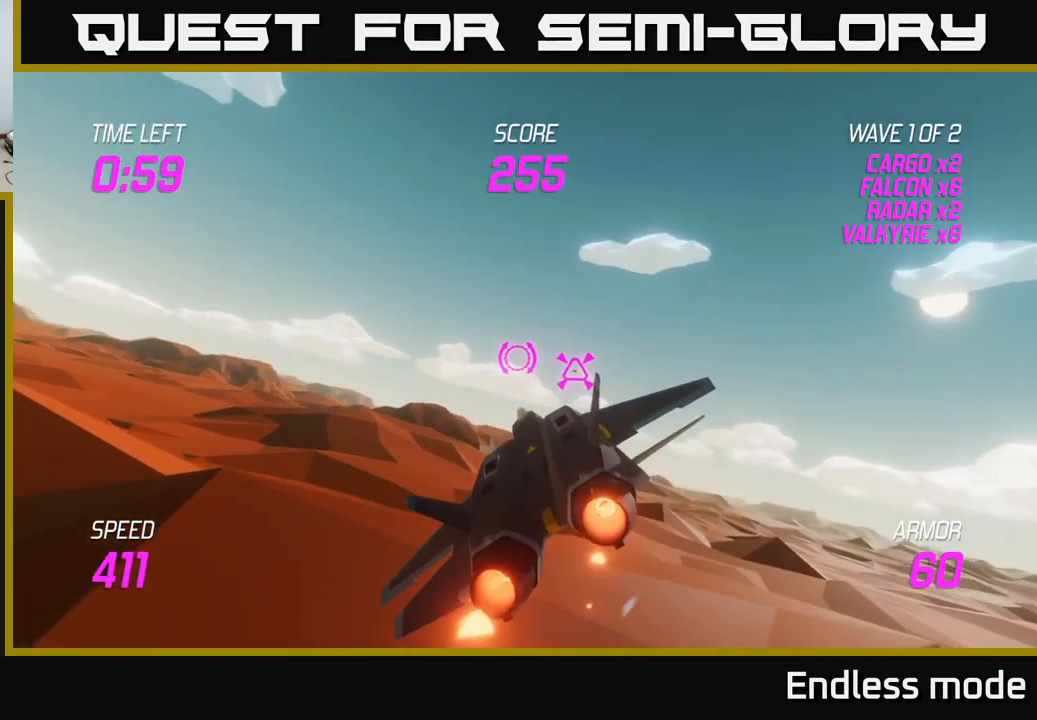
{"buttons": ["L2"], "left_stick": "down-left", "right_stick": "center", "events": [[67, "left_stick", "down-left"]]}
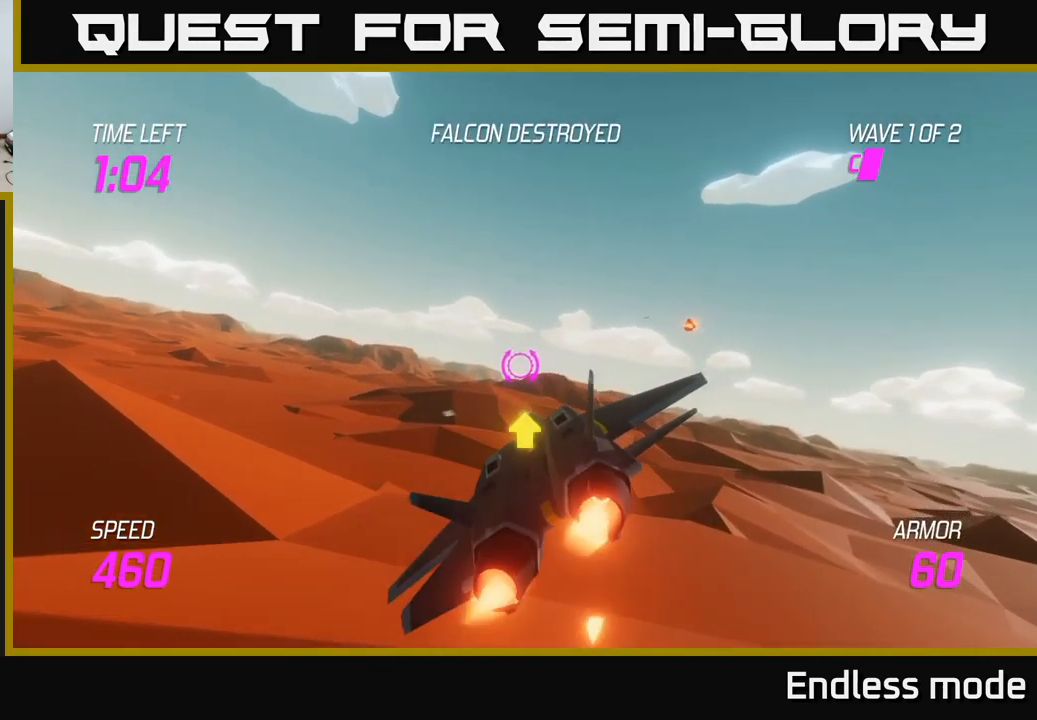
{"buttons": ["L2"], "left_stick": "left", "right_stick": "center", "events": [[417, "left_stick", "left"]]}
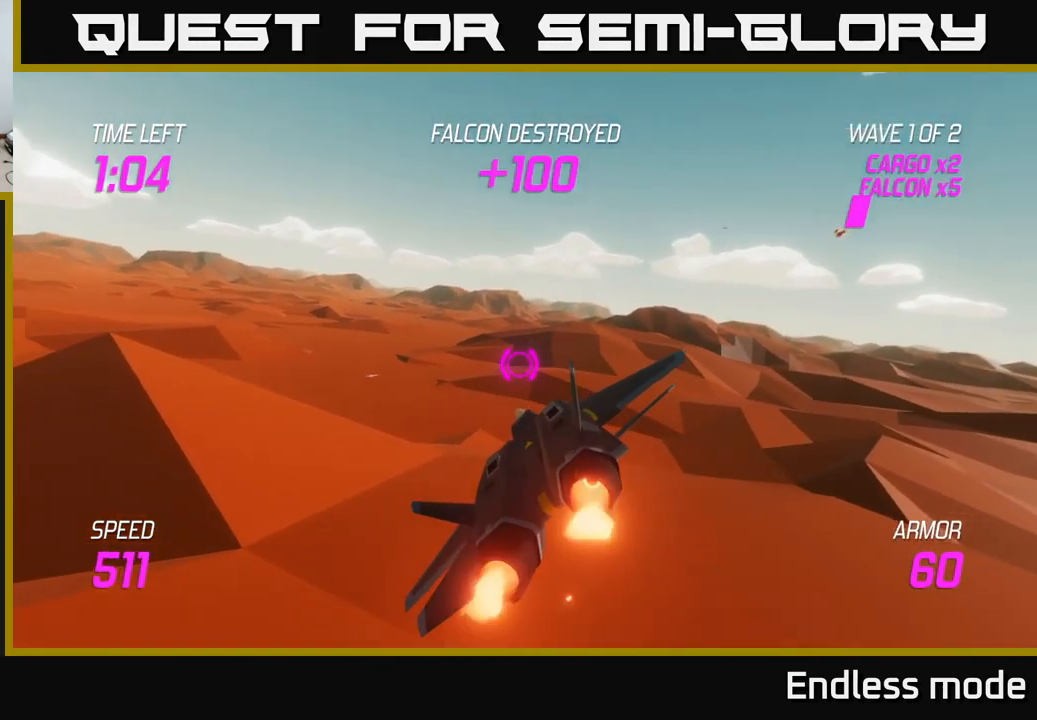
{"buttons": [], "left_stick": "up-right", "right_stick": "center", "events": [[300, "left_stick", "up-left"], [434, "left_stick", "up-right"], [500, "L2", "up"]]}
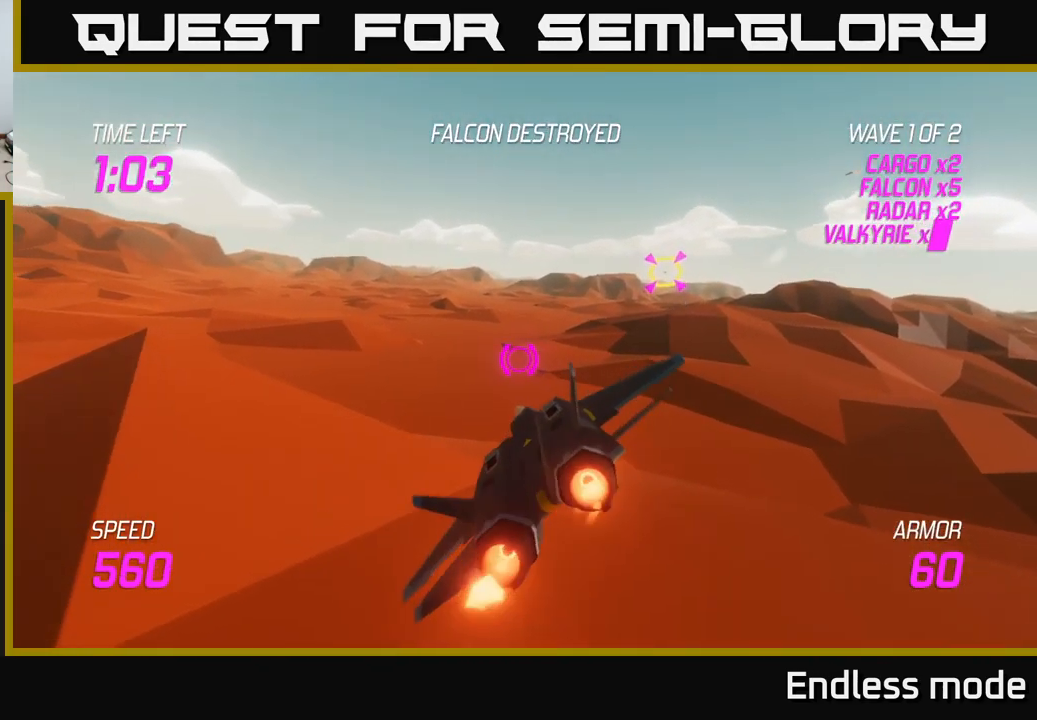
{"buttons": ["R2"], "left_stick": "up-right", "right_stick": "center", "events": [[217, "R2", "down"], [367, "R2", "up"], [434, "R2", "down"]]}
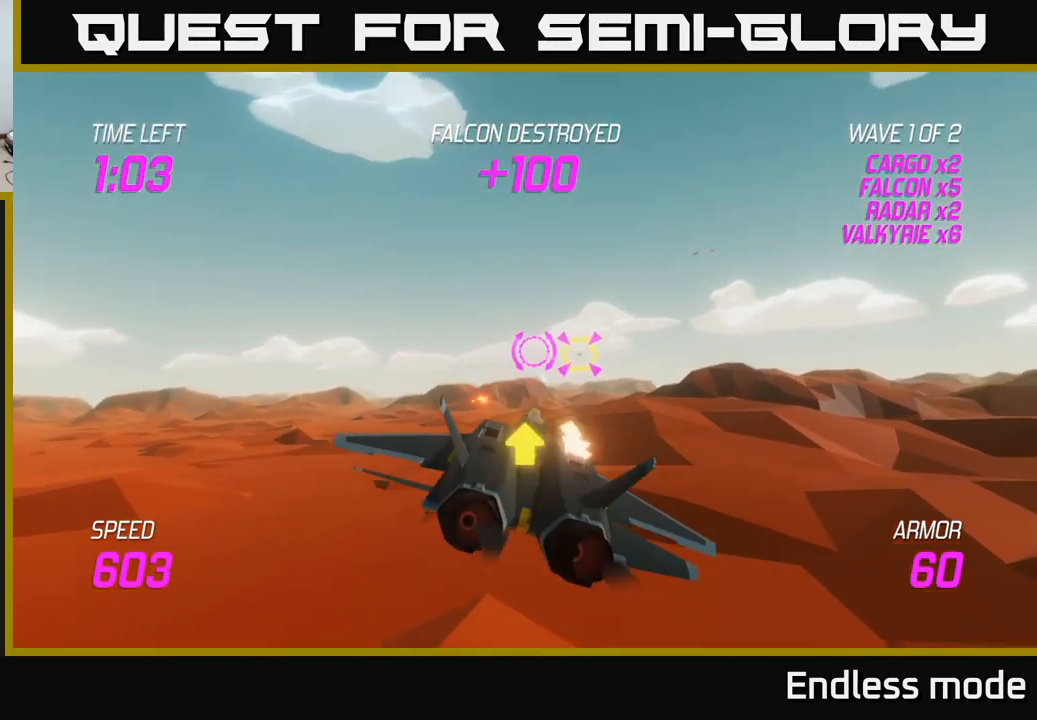
{"buttons": [], "left_stick": "center", "right_stick": "center", "events": [[34, "R2", "up"], [67, "left_stick", "down"], [101, "R2", "down"], [217, "left_stick", "center"], [234, "R2", "up"], [334, "R2", "down"], [417, "R2", "up"]]}
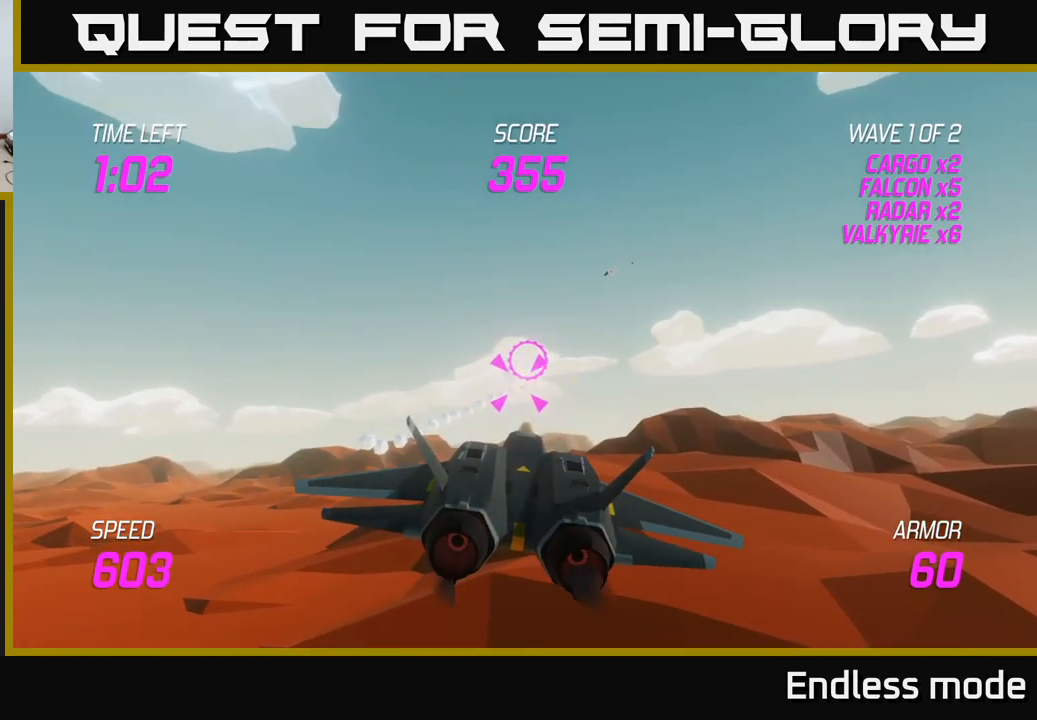
{"buttons": ["L2"], "left_stick": "down-left", "right_stick": "center", "events": [[33, "R2", "down"], [117, "left_stick", "up"], [167, "R2", "up"], [250, "left_stick", "right"], [400, "left_stick", "down-left"], [433, "L2", "down"]]}
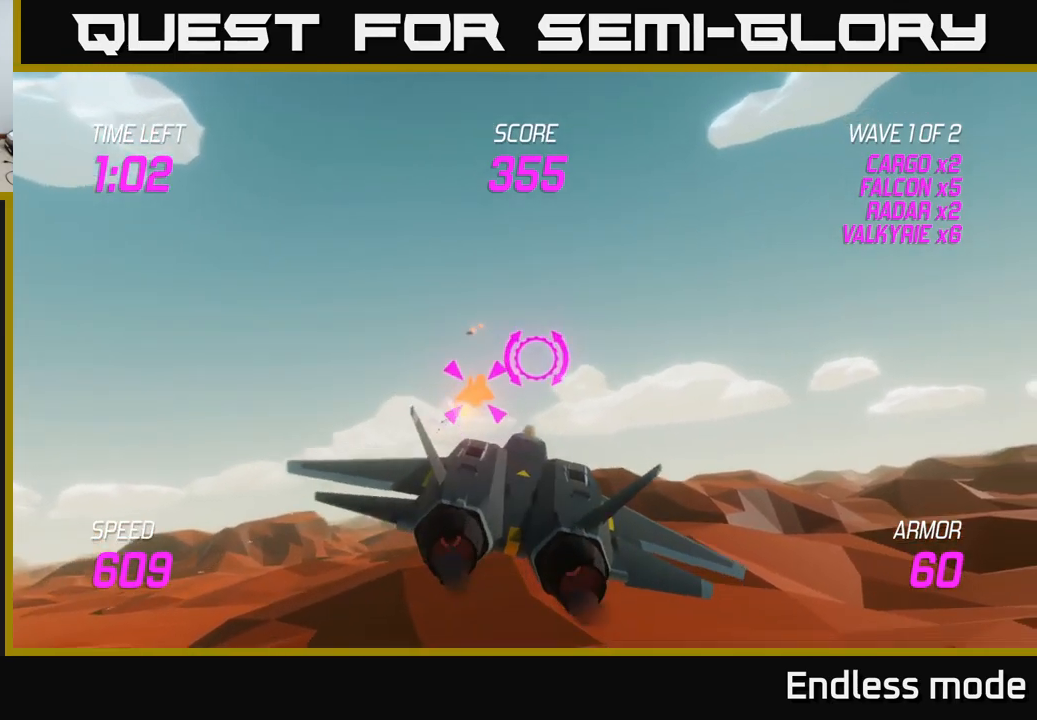
{"buttons": [], "left_stick": "right", "right_stick": "center", "events": [[33, "L2", "up"], [117, "L2", "down"], [150, "left_stick", "right"], [200, "L2", "up"]]}
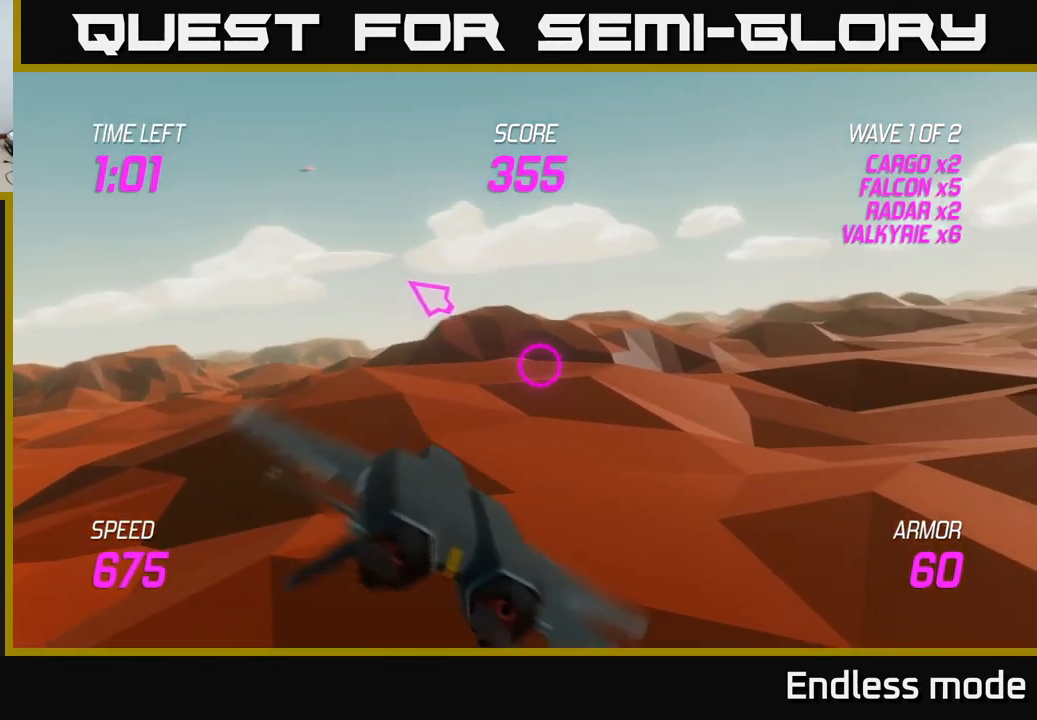
{"buttons": [], "left_stick": "right", "right_stick": "center", "events": []}
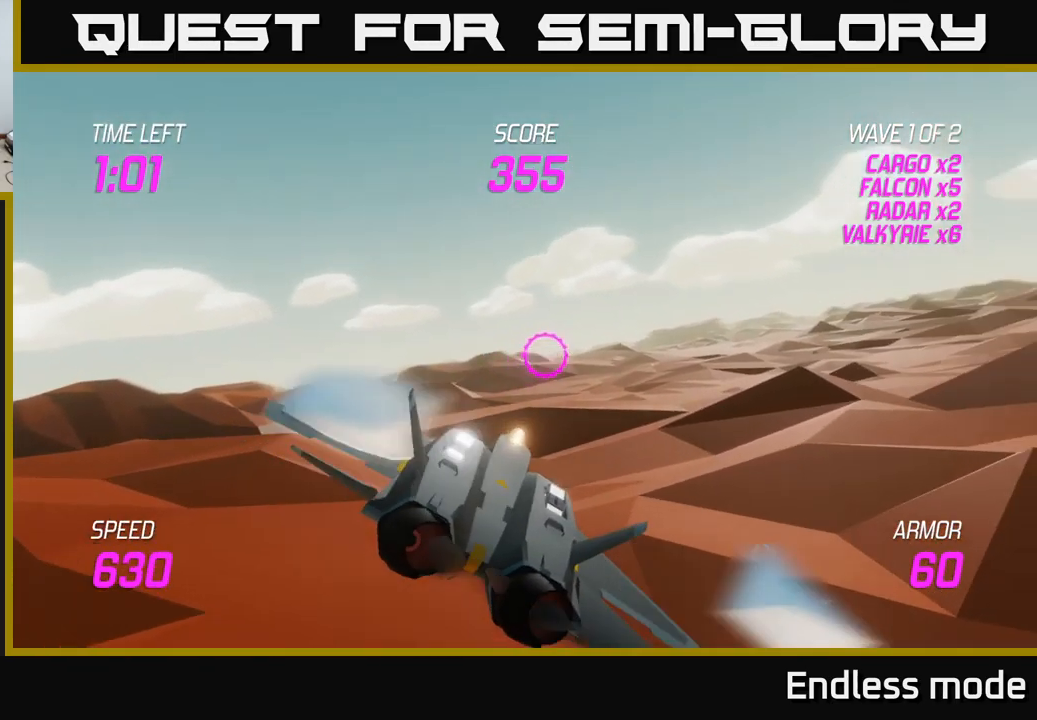
{"buttons": [], "left_stick": "right", "right_stick": "center", "events": []}
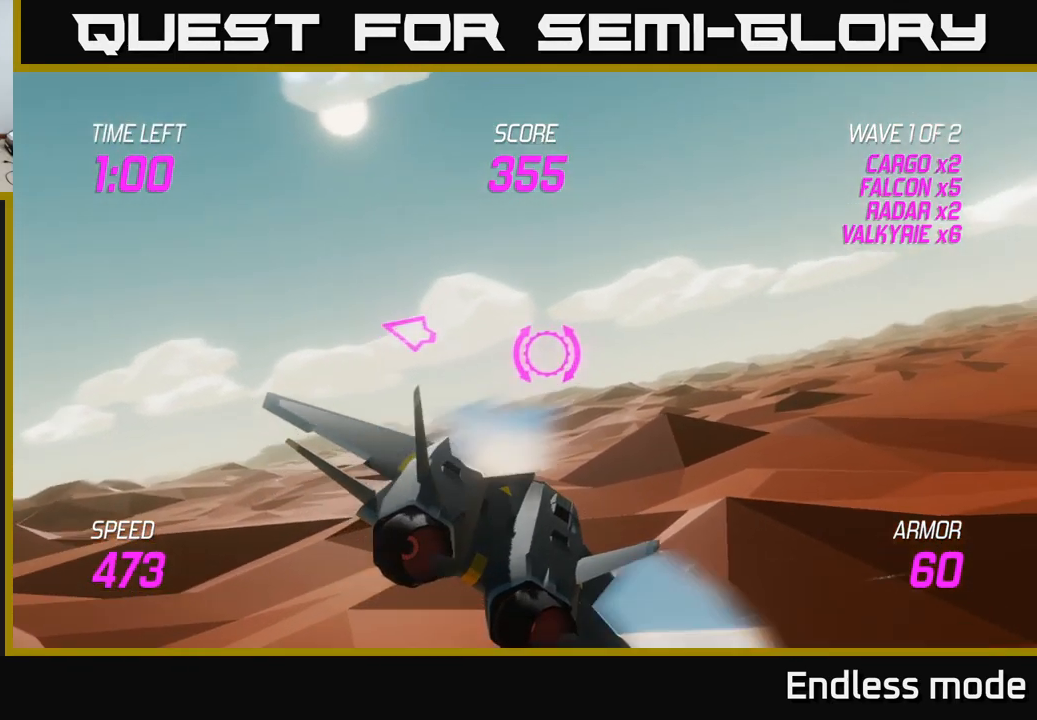
{"buttons": ["L2"], "left_stick": "right", "right_stick": "center", "events": [[133, "L2", "down"]]}
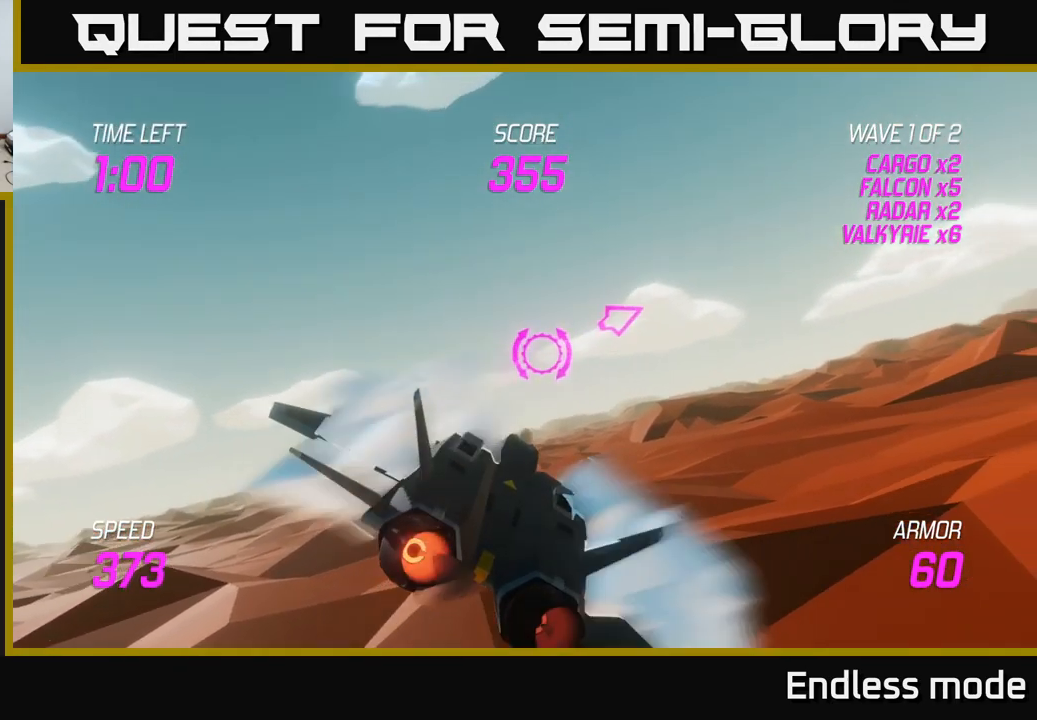
{"buttons": [], "left_stick": "right", "right_stick": "center", "events": [[233, "L2", "up"]]}
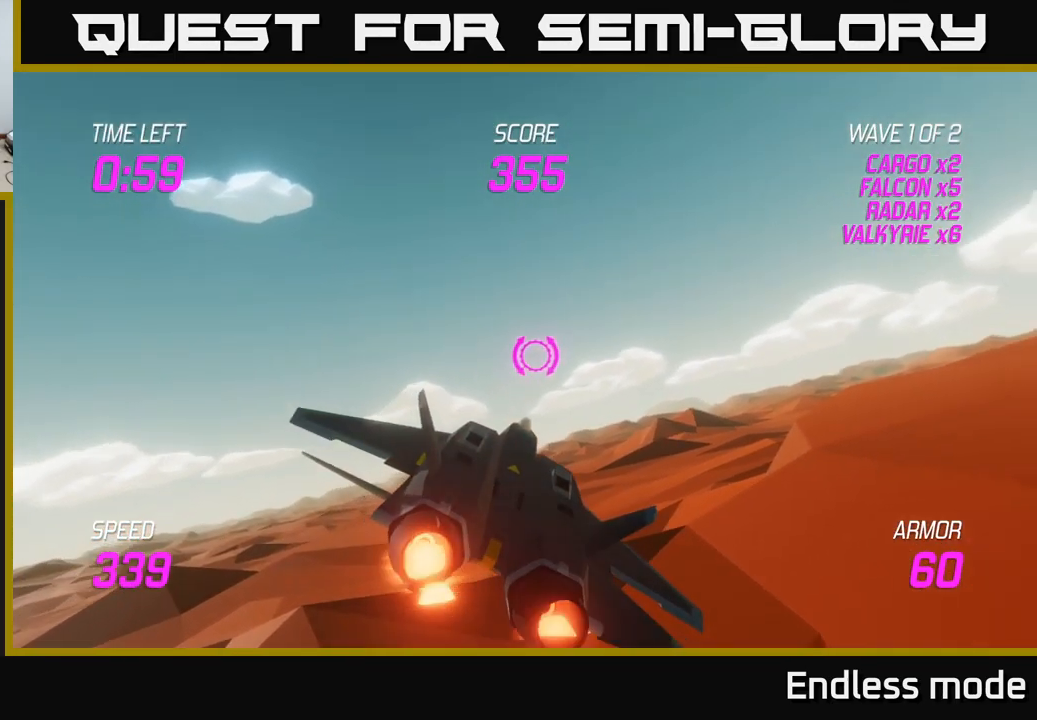
{"buttons": [], "left_stick": "right", "right_stick": "center", "events": []}
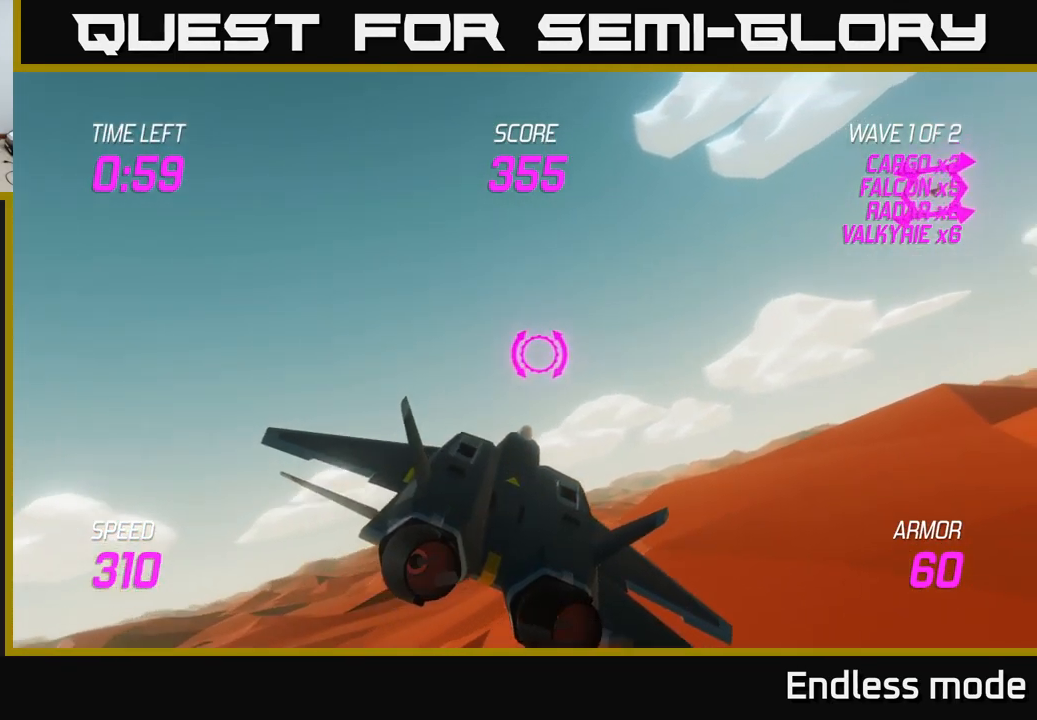
{"buttons": [], "left_stick": "right", "right_stick": "center", "events": []}
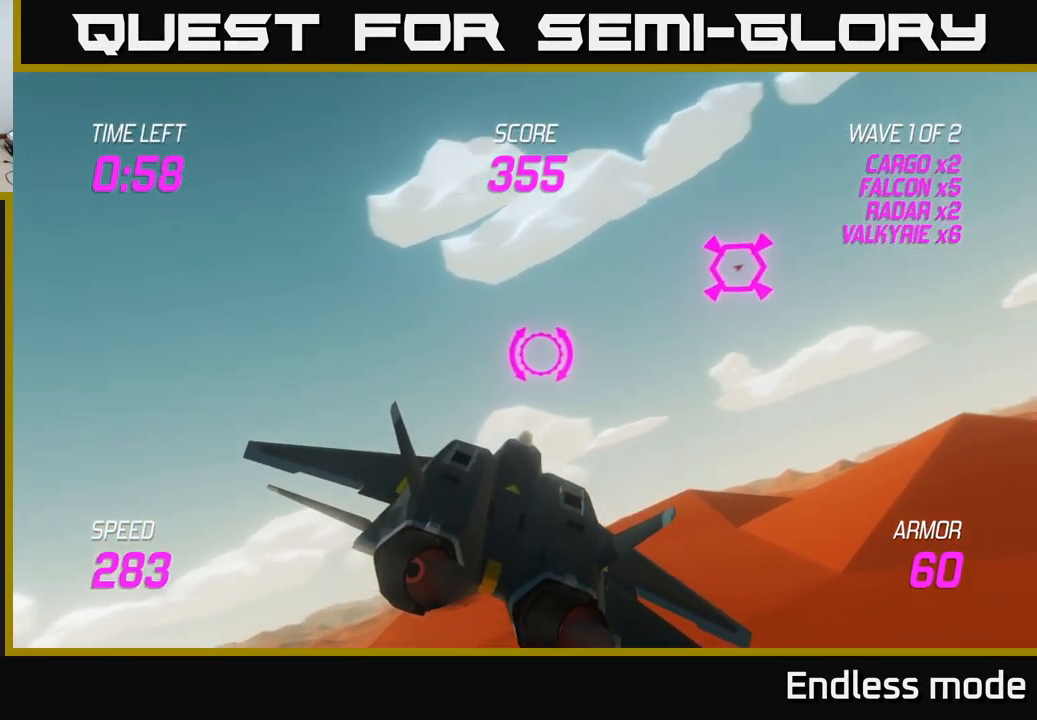
{"buttons": ["R2"], "left_stick": "right", "right_stick": "center", "events": [[417, "R2", "down"]]}
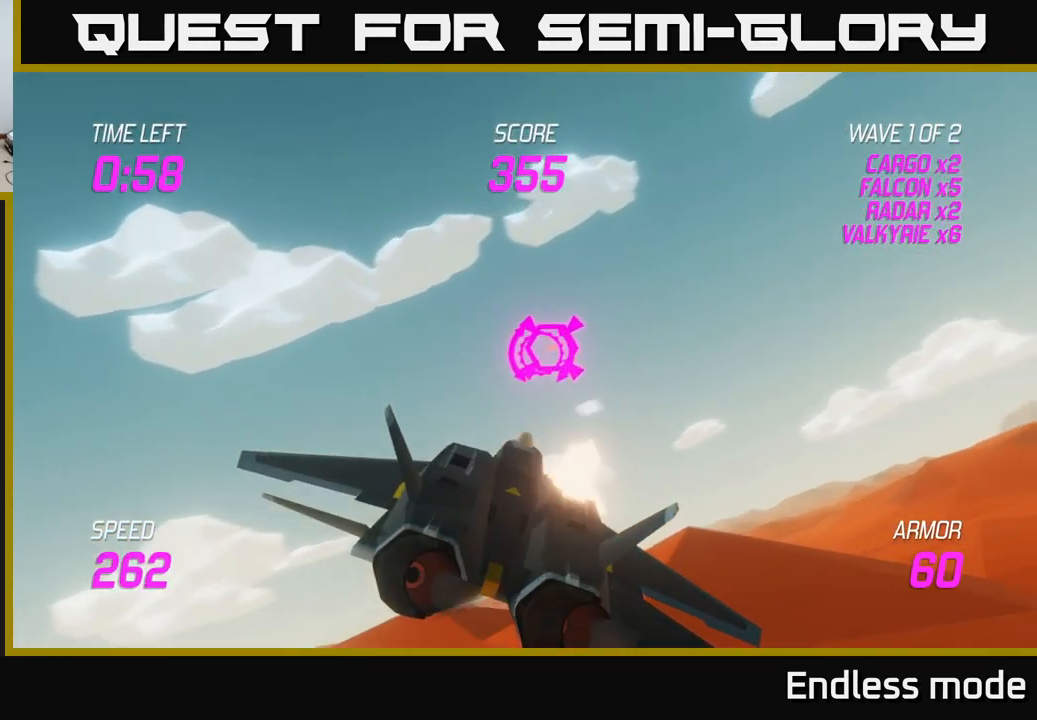
{"buttons": ["L2"], "left_stick": "center", "right_stick": "center", "events": [[33, "R2", "up"], [117, "L2", "down"], [266, "left_stick", "left"], [433, "left_stick", "center"]]}
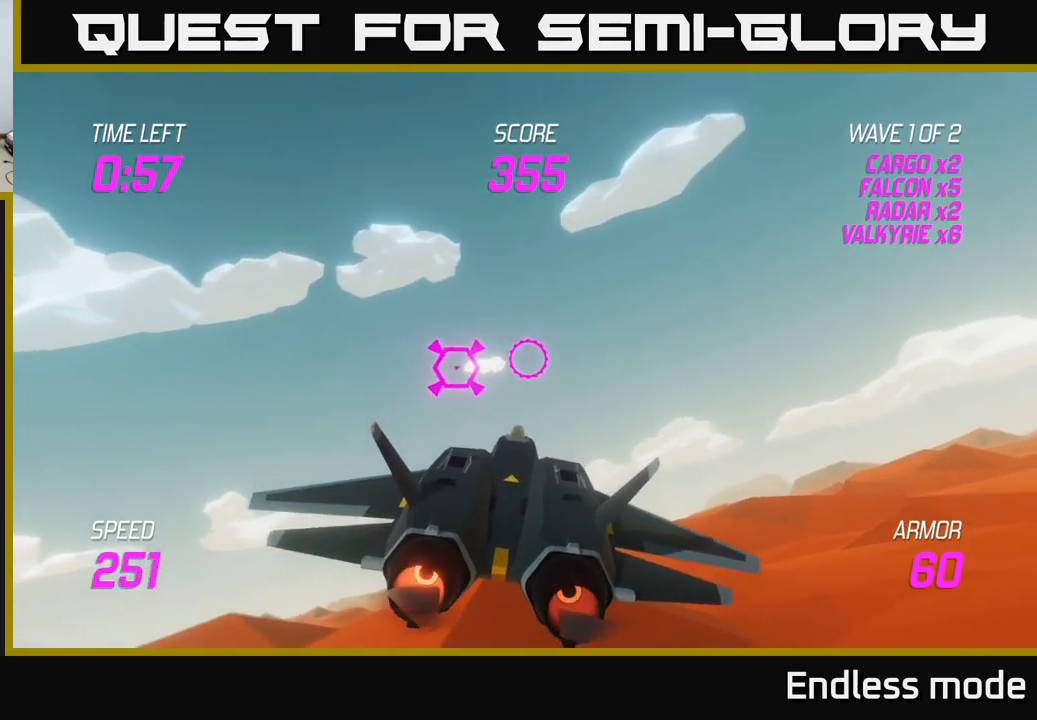
{"buttons": ["L2"], "left_stick": "right", "right_stick": "center", "events": [[33, "left_stick", "right"], [317, "left_stick", "center"], [417, "left_stick", "right"]]}
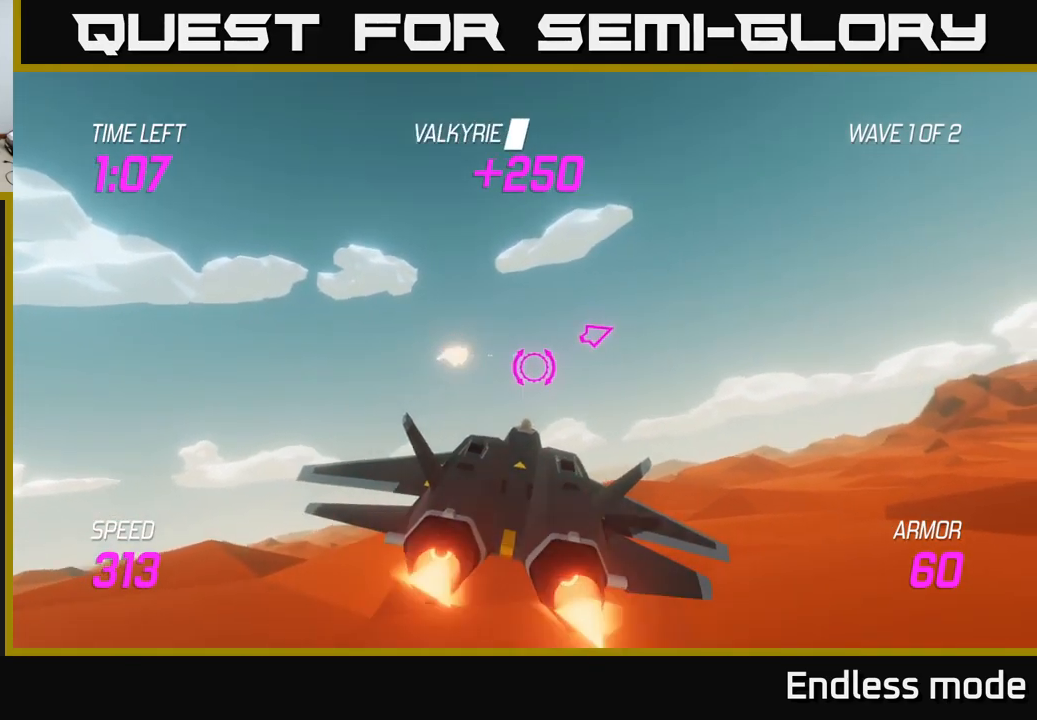
{"buttons": [], "left_stick": "right", "right_stick": "center", "events": [[50, "left_stick", "center"], [167, "left_stick", "right"], [483, "L2", "up"]]}
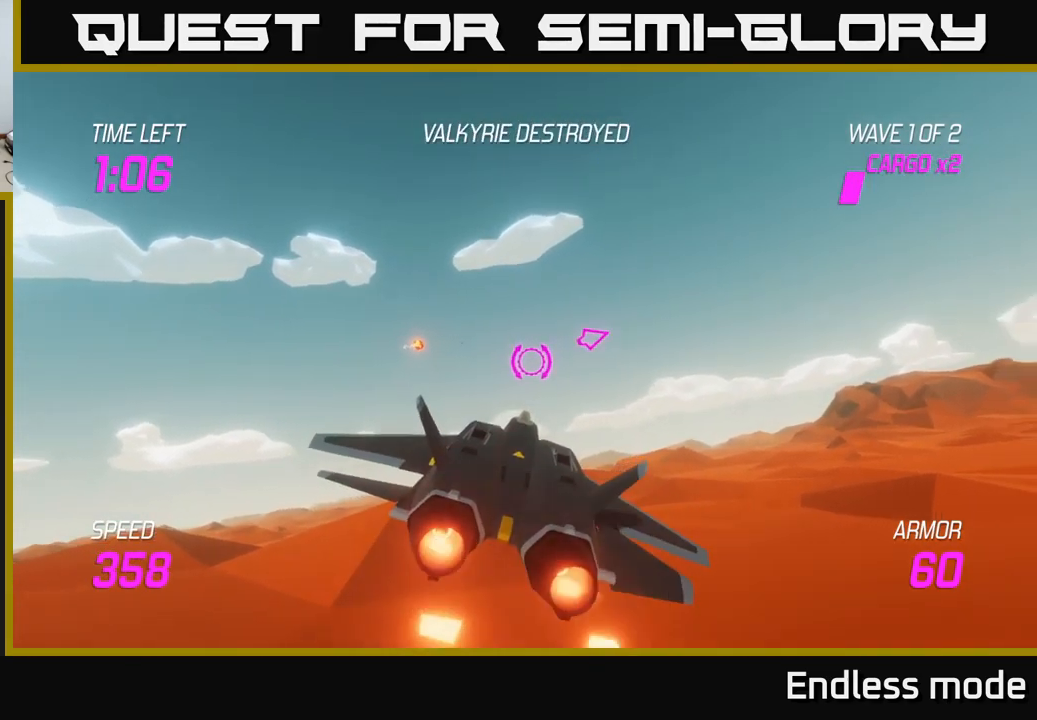
{"buttons": [], "left_stick": "right", "right_stick": "center", "events": []}
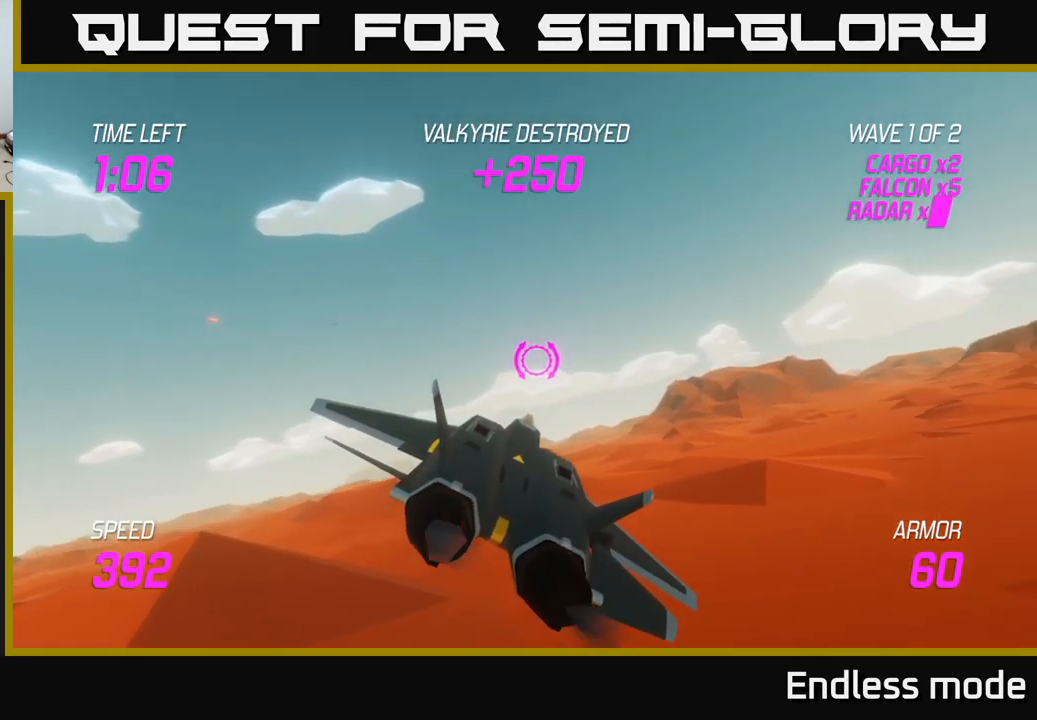
{"buttons": ["L2"], "left_stick": "right", "right_stick": "center", "events": [[183, "L2", "down"]]}
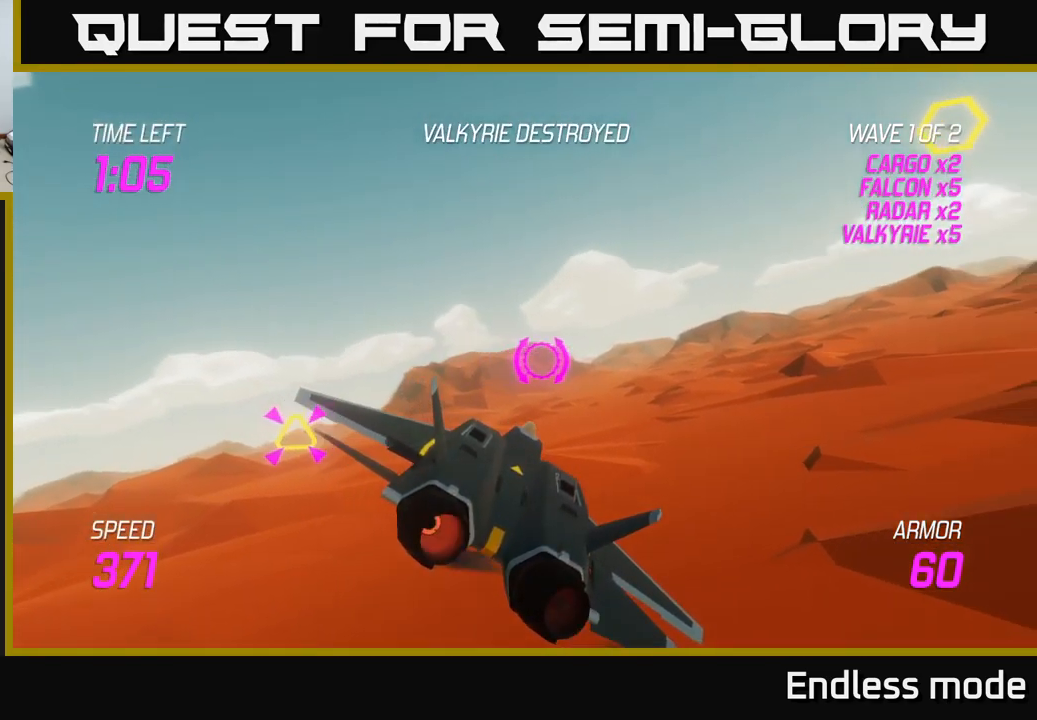
{"buttons": ["L2"], "left_stick": "right", "right_stick": "center", "events": []}
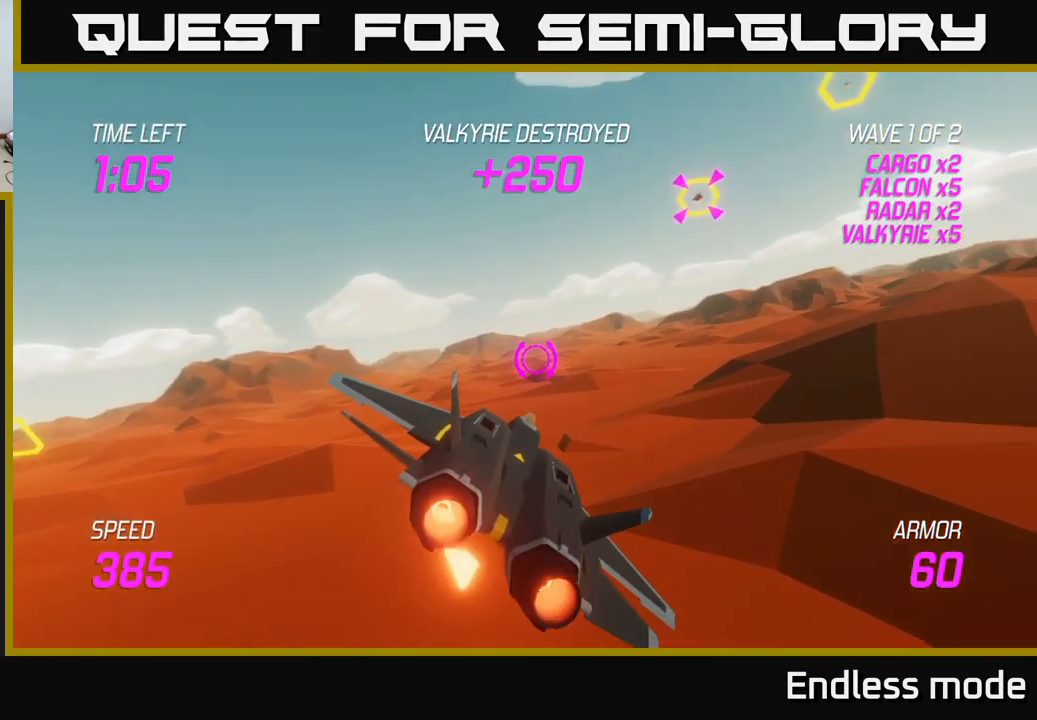
{"buttons": [], "left_stick": "up-right", "right_stick": "center", "events": [[167, "L2", "up"], [317, "left_stick", "up-right"]]}